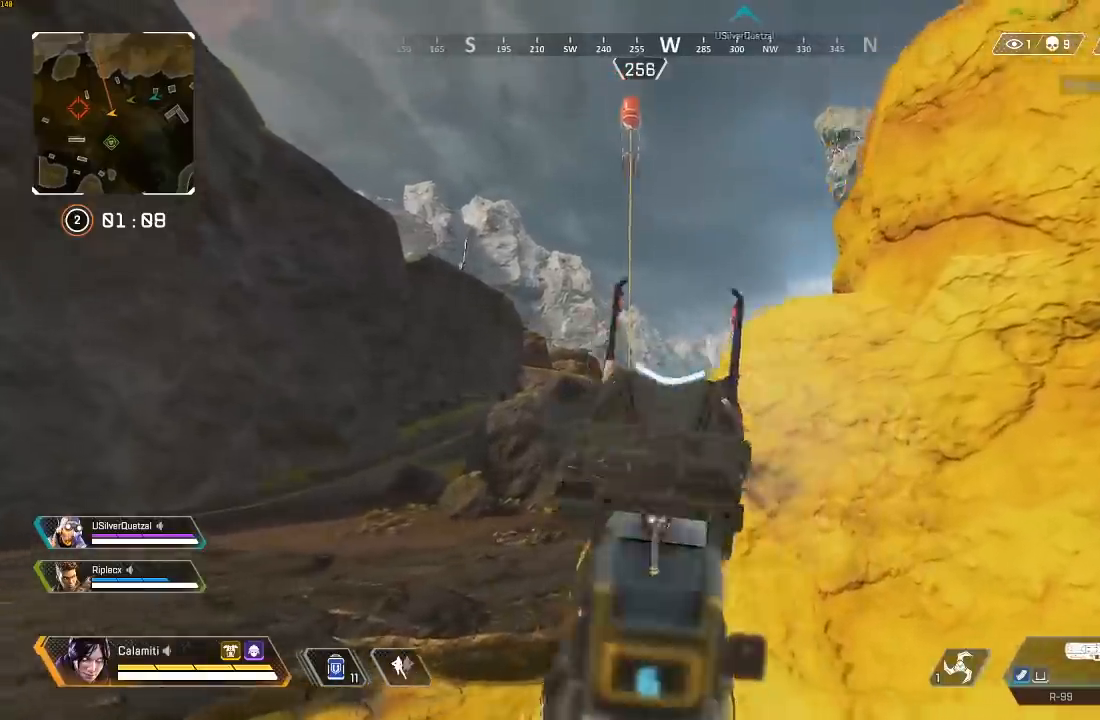
Gameplay with a controller (PlayStation layout); each line is a JSON object with the inputs held at the frame after it. "events" lists button and stick changes between this image and that frame as [ms after this image, input, new state], when the widget could be followed in between. Not read: DPAD_UP.
{"buttons": ["L1", "L2", "R1", "R2"], "left_stick": "left", "right_stick": "center", "events": [[17, "R1", "up"], [17, "R2", "up"], [417, "R1", "down"], [417, "R2", "down"], [450, "left_stick", "left"]]}
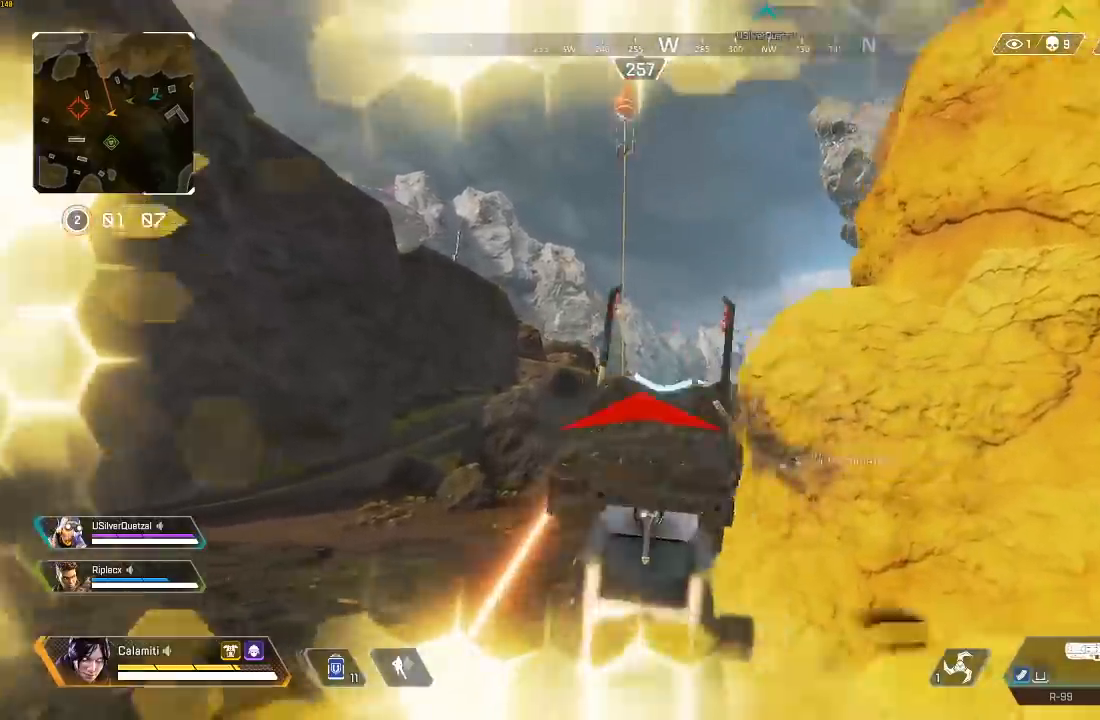
{"buttons": ["L1", "L2"], "left_stick": "left", "right_stick": "center", "events": [[17, "R1", "up"], [17, "R2", "up"], [183, "left_stick", "center"], [250, "left_stick", "right"], [283, "R2", "down"], [383, "R2", "up"], [467, "left_stick", "left"]]}
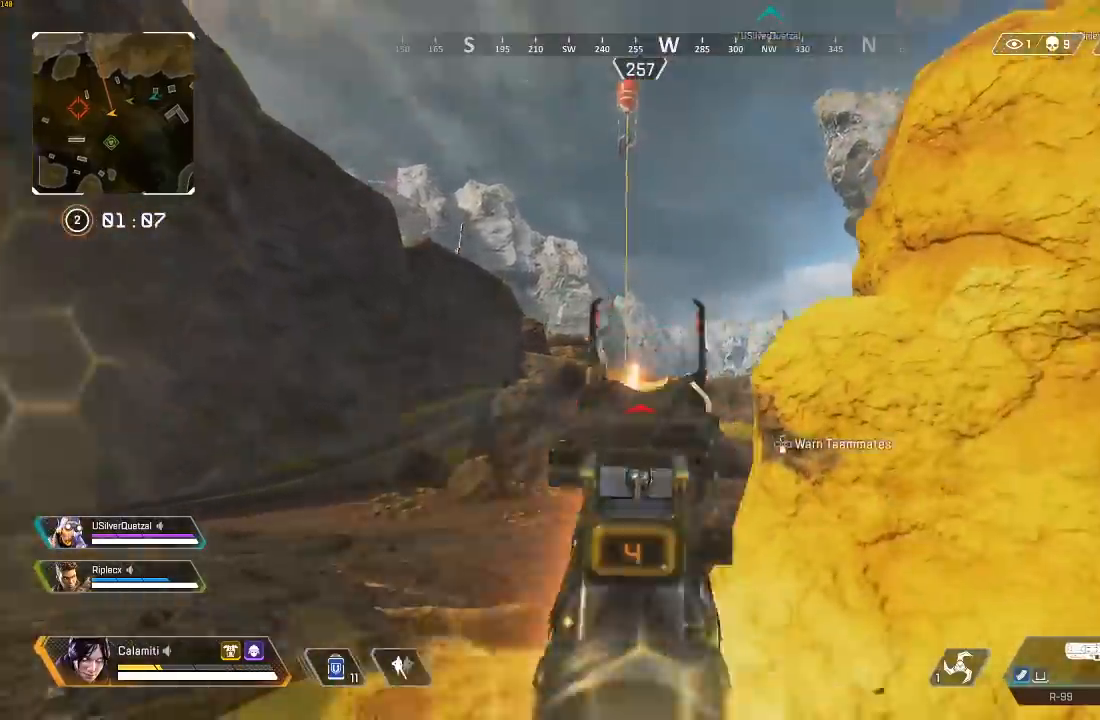
{"buttons": ["L1", "L2"], "left_stick": "right", "right_stick": "center", "events": [[150, "left_stick", "center"], [167, "R1", "down"], [167, "R2", "down"], [200, "left_stick", "right"], [283, "R1", "up"], [283, "R2", "up"], [350, "left_stick", "left"], [467, "left_stick", "right"]]}
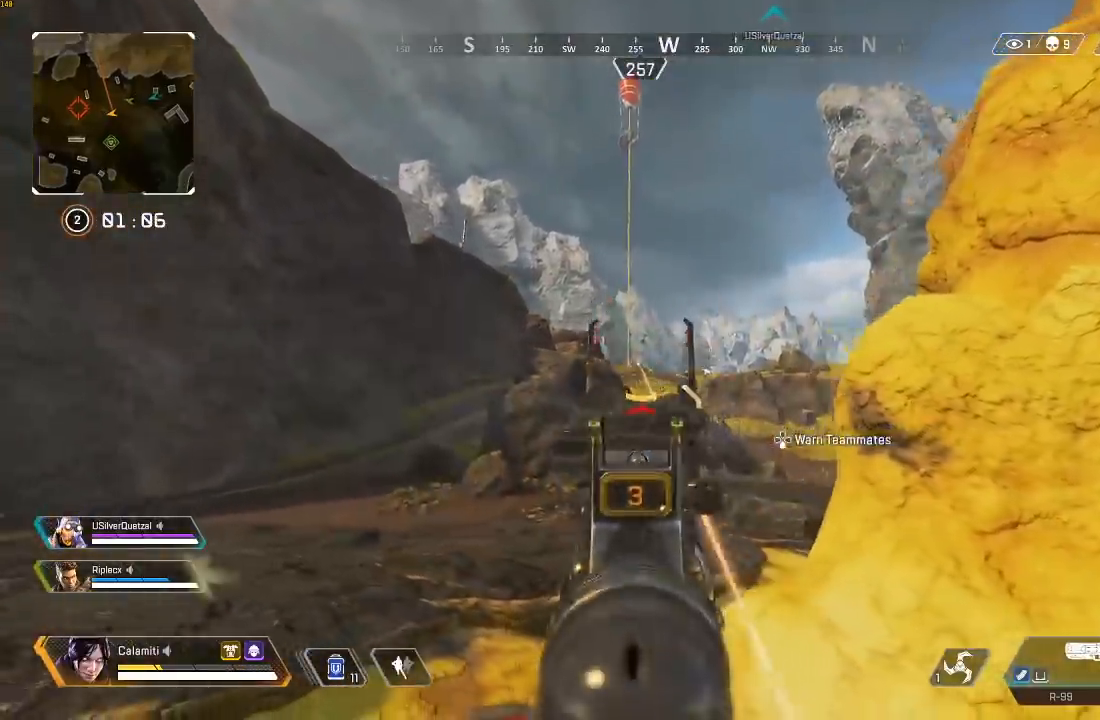
{"buttons": [], "left_stick": "right", "right_stick": "center"}
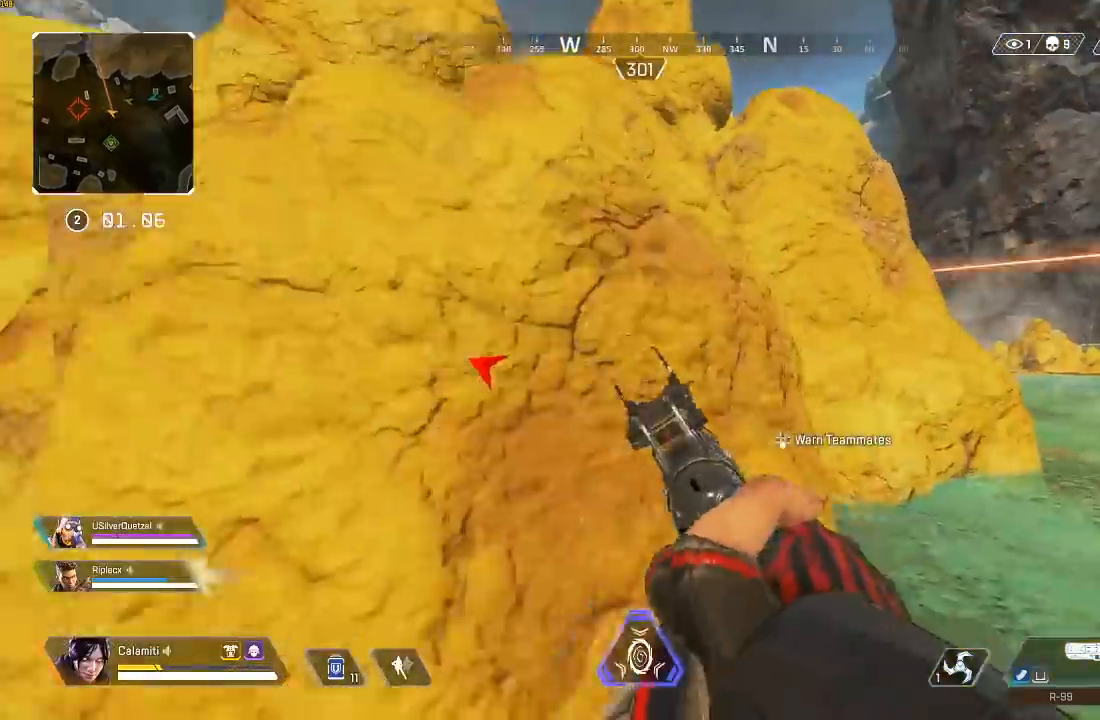
{"buttons": [], "left_stick": "center", "right_stick": "center", "events": [[50, "left_stick", "up-right"], [267, "left_stick", "center"]]}
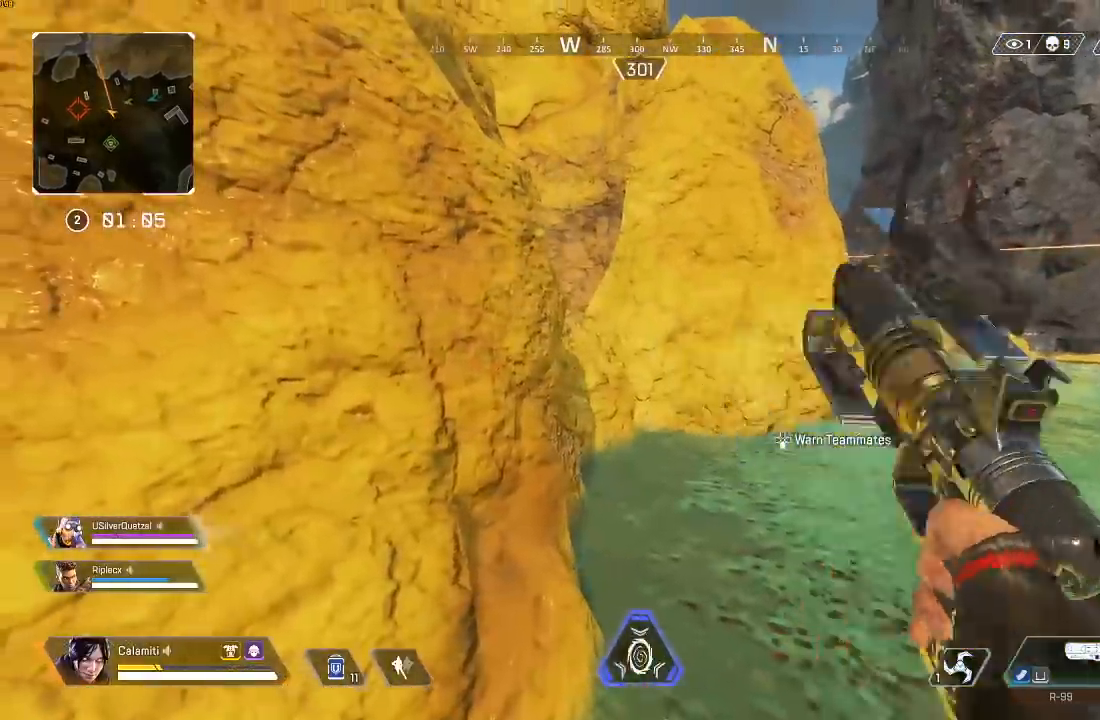
{"buttons": [], "left_stick": "center", "right_stick": "down-right", "events": [[450, "right_stick", "down-right"]]}
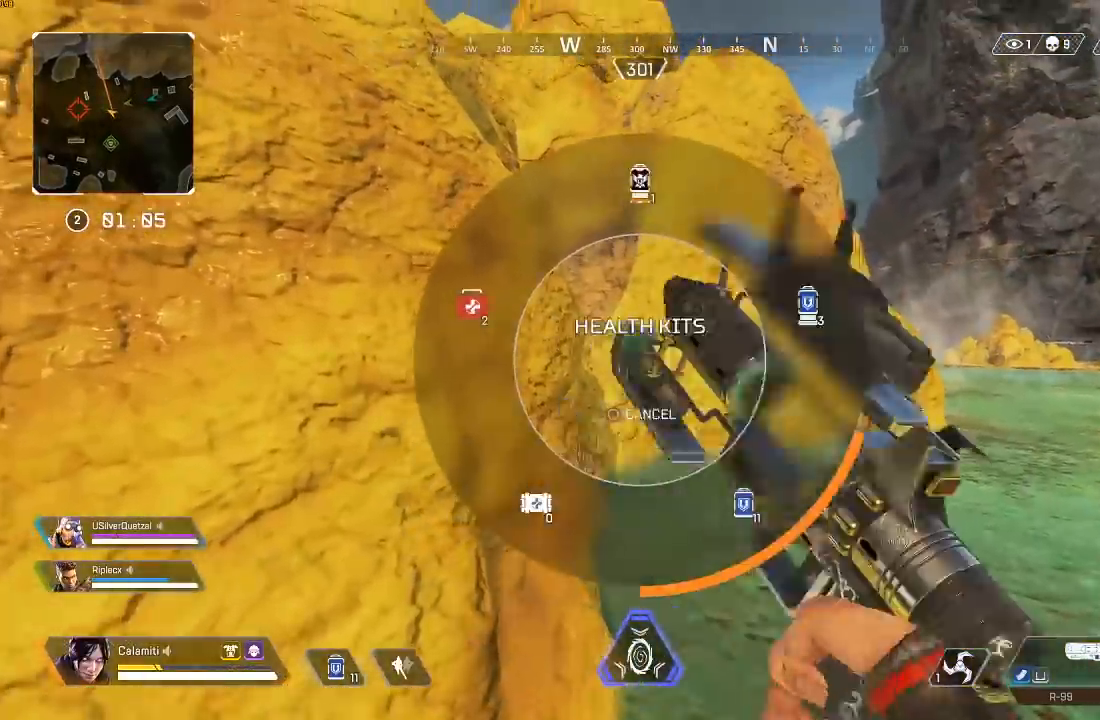
{"buttons": [], "left_stick": "center", "right_stick": "center", "events": [[133, "right_stick", "center"]]}
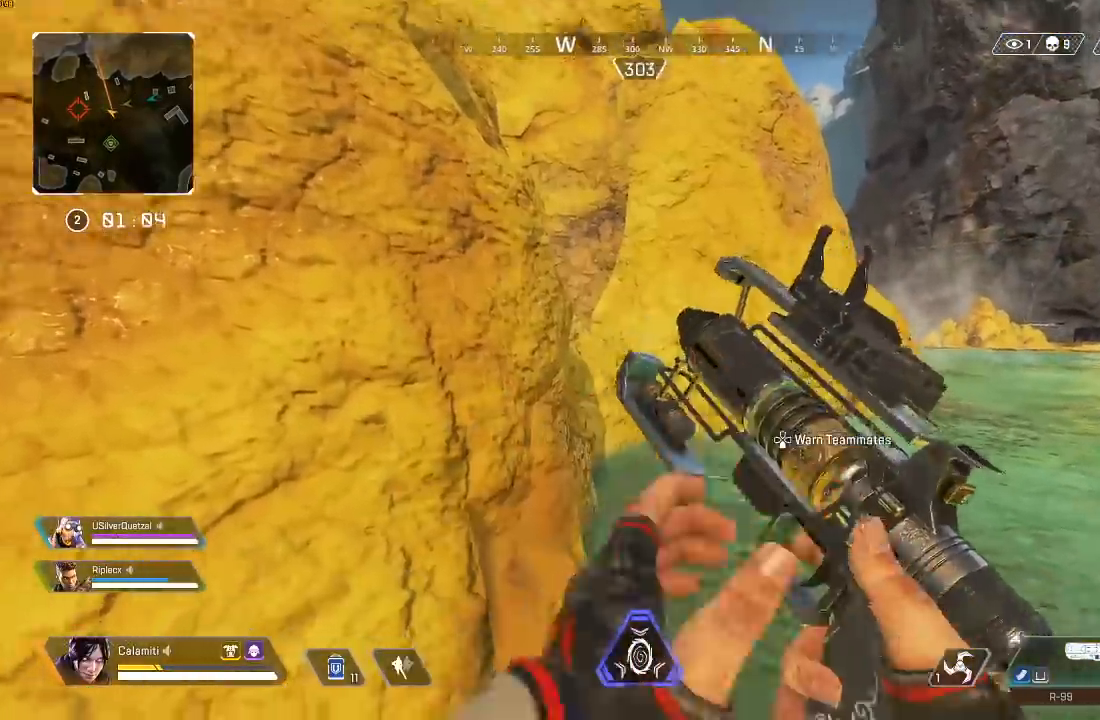
{"buttons": [], "left_stick": "center", "right_stick": "center", "events": []}
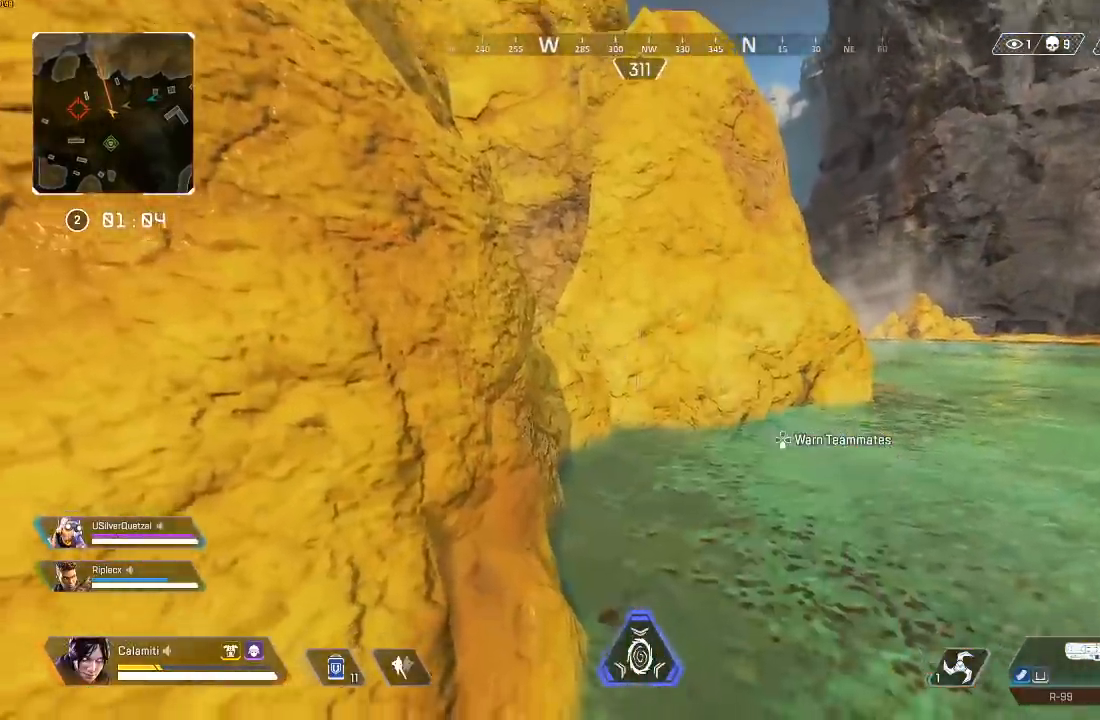
{"buttons": [], "left_stick": "center", "right_stick": "center", "events": []}
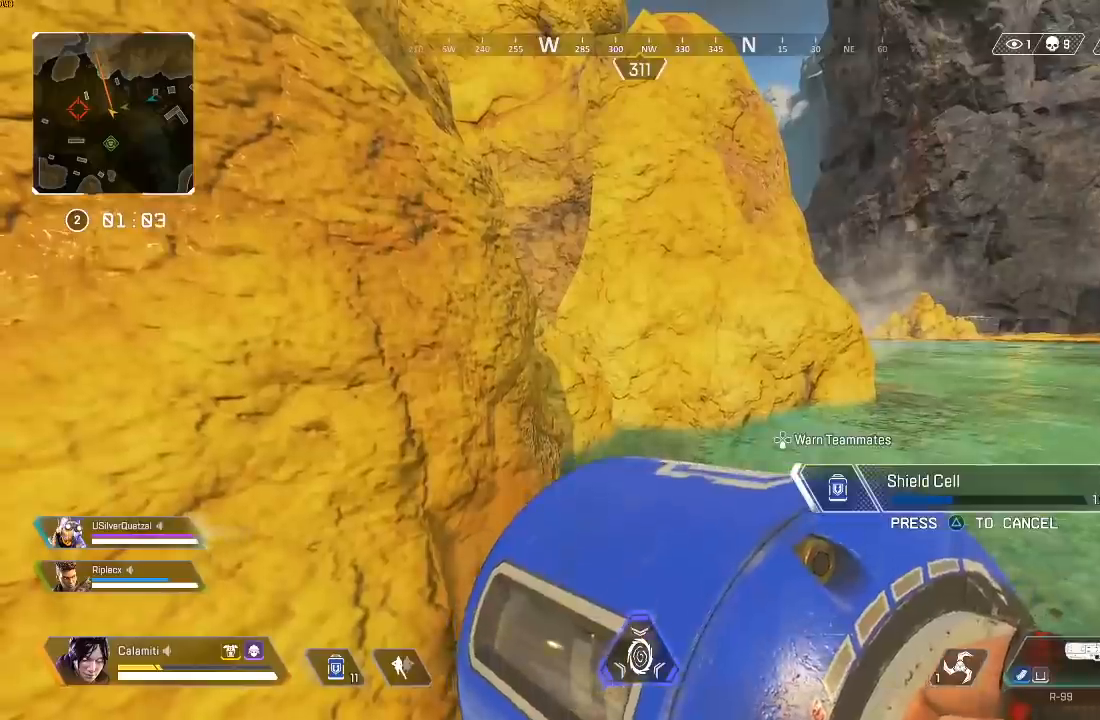
{"buttons": [], "left_stick": "center", "right_stick": "center", "events": []}
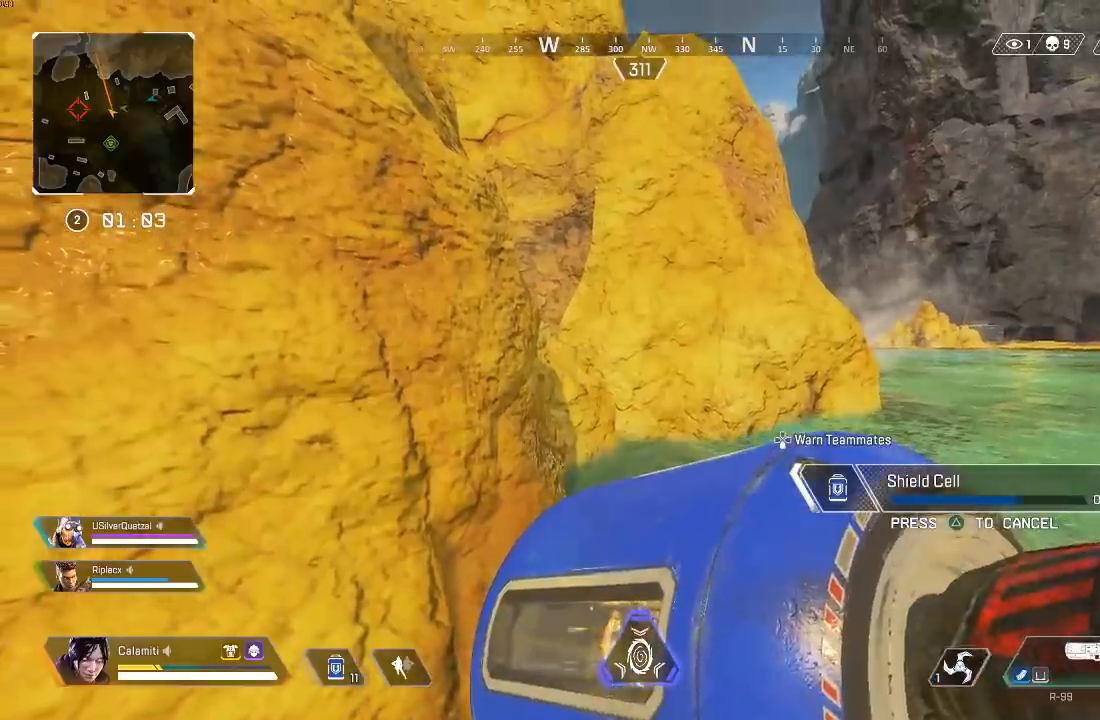
{"buttons": [], "left_stick": "center", "right_stick": "center", "events": [[217, "right_stick", "right"], [433, "right_stick", "center"]]}
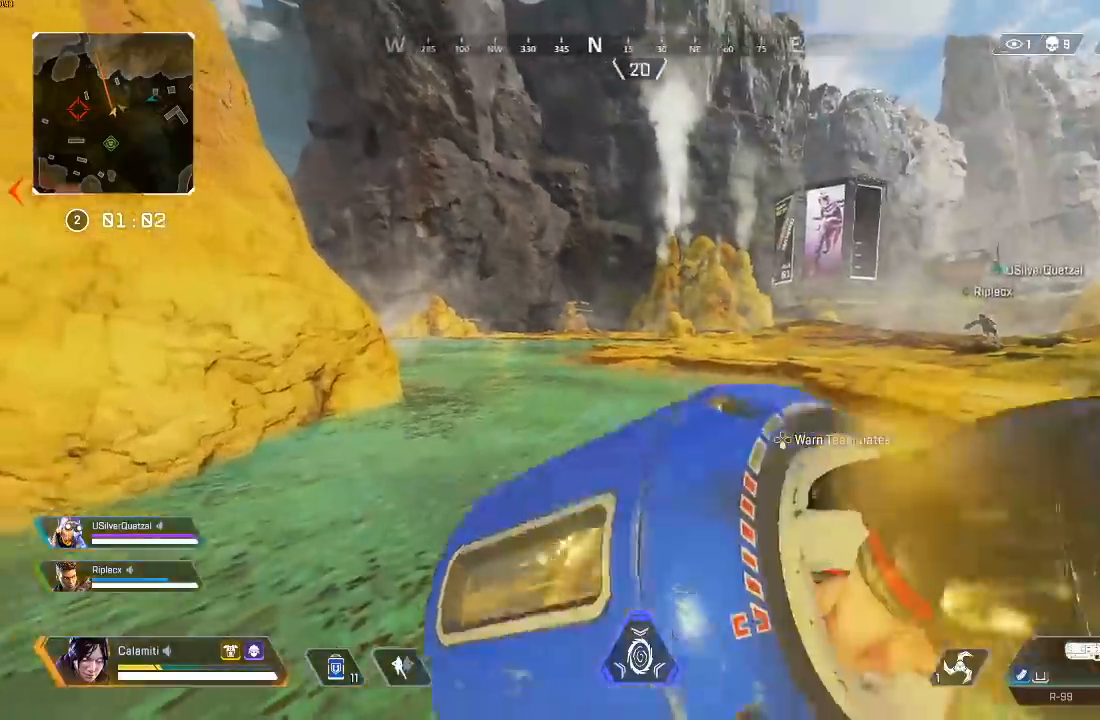
{"buttons": [], "left_stick": "center", "right_stick": "center", "events": []}
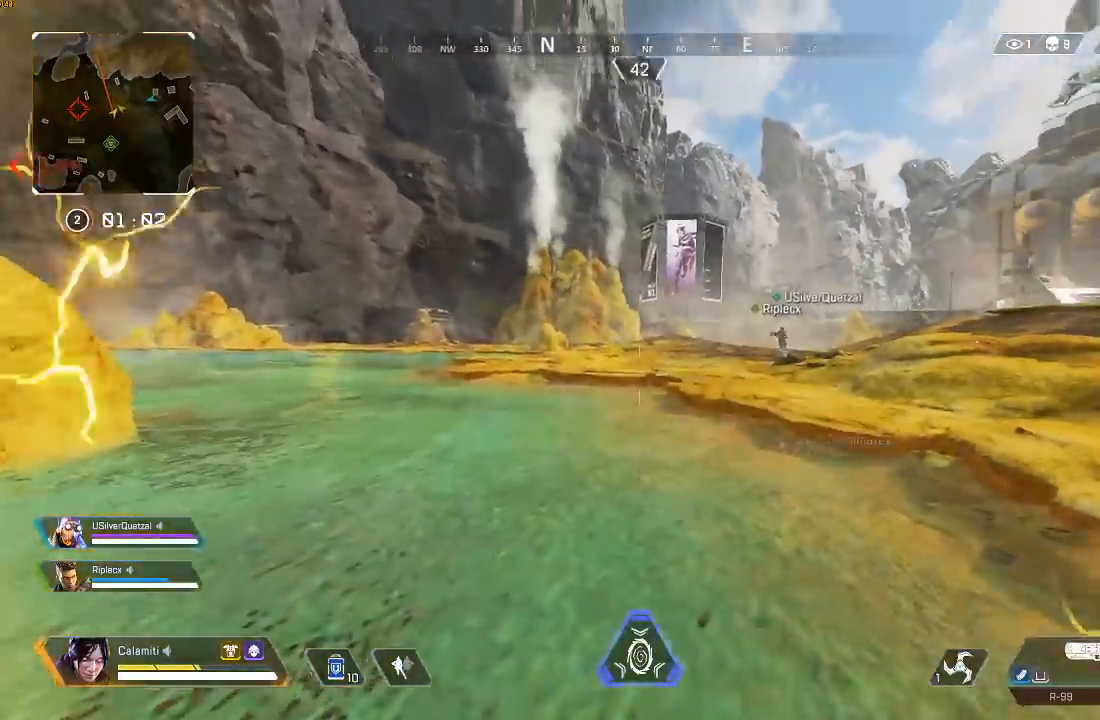
{"buttons": [], "left_stick": "center", "right_stick": "center", "events": [[83, "right_stick", "left"], [317, "right_stick", "center"]]}
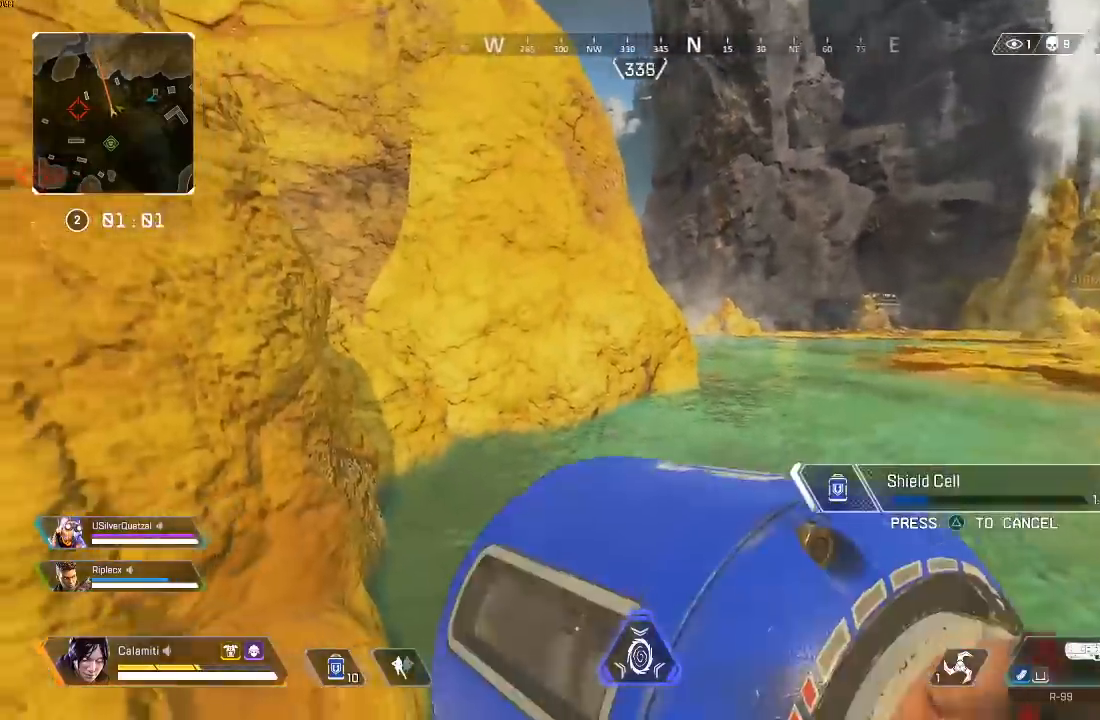
{"buttons": [], "left_stick": "center", "right_stick": "center", "events": []}
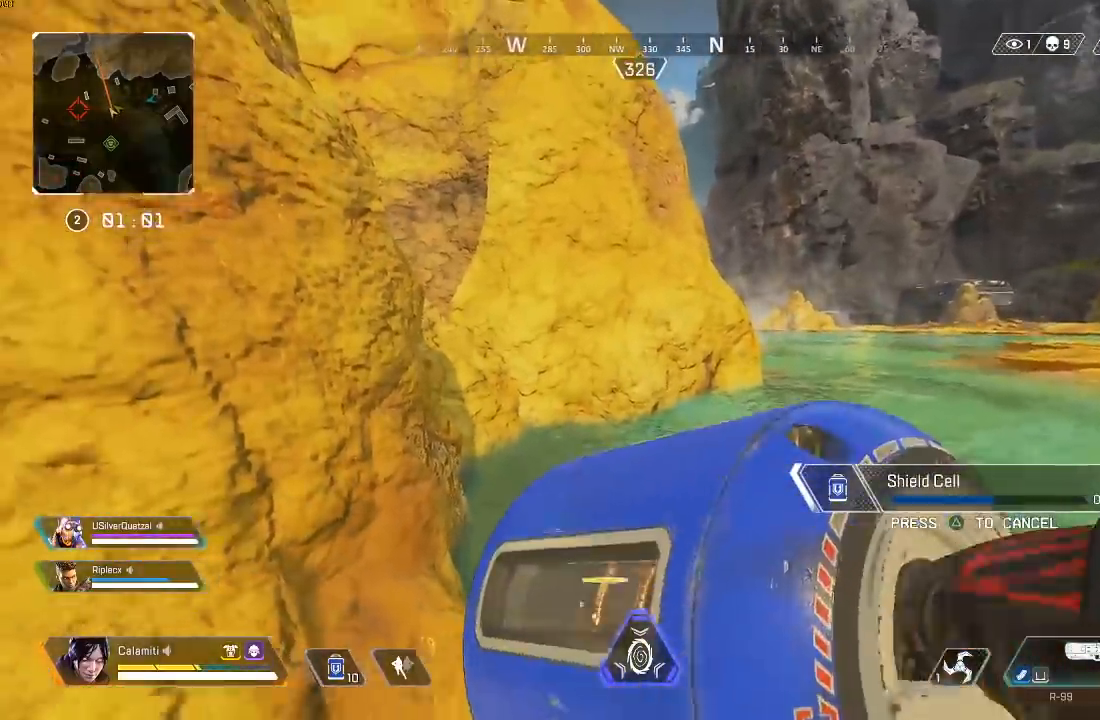
{"buttons": [], "left_stick": "up", "right_stick": "center", "events": [[100, "left_stick", "up"]]}
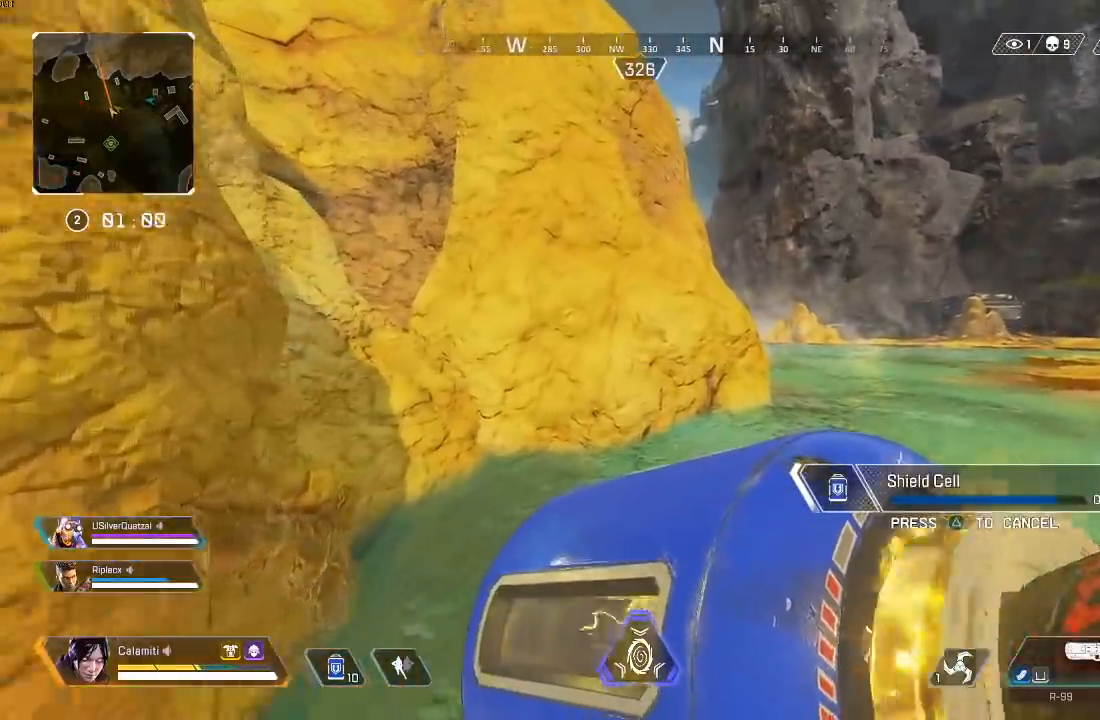
{"buttons": [], "left_stick": "up", "right_stick": "center", "events": []}
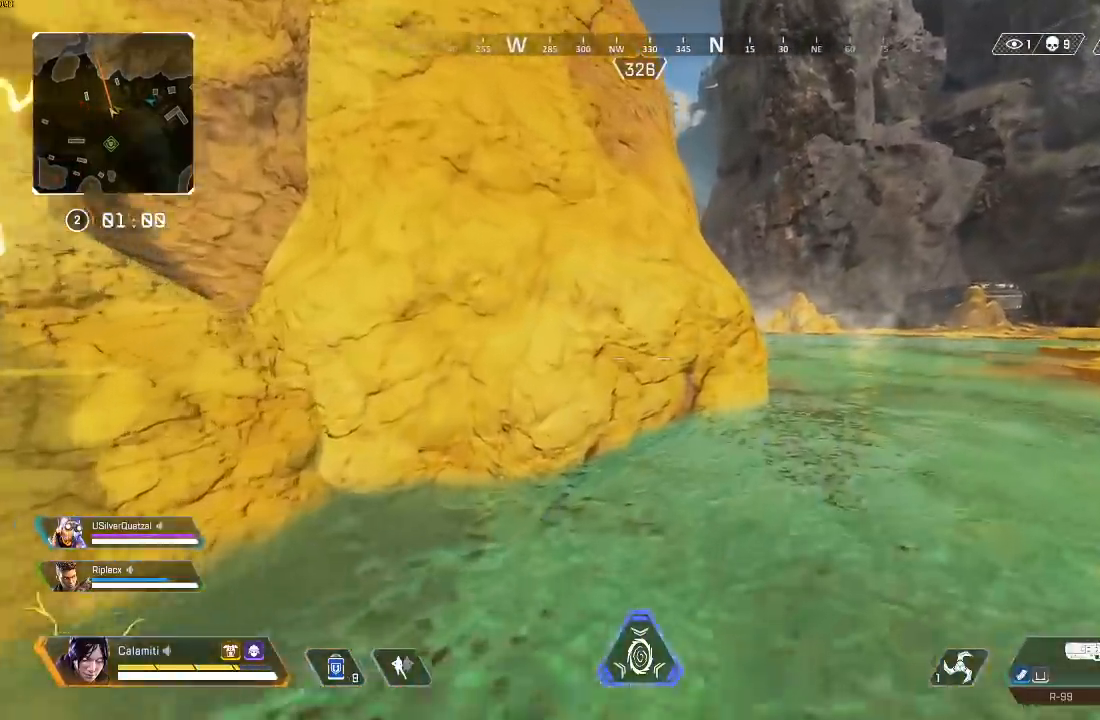
{"buttons": [], "left_stick": "up", "right_stick": "right", "events": [[417, "right_stick", "right"]]}
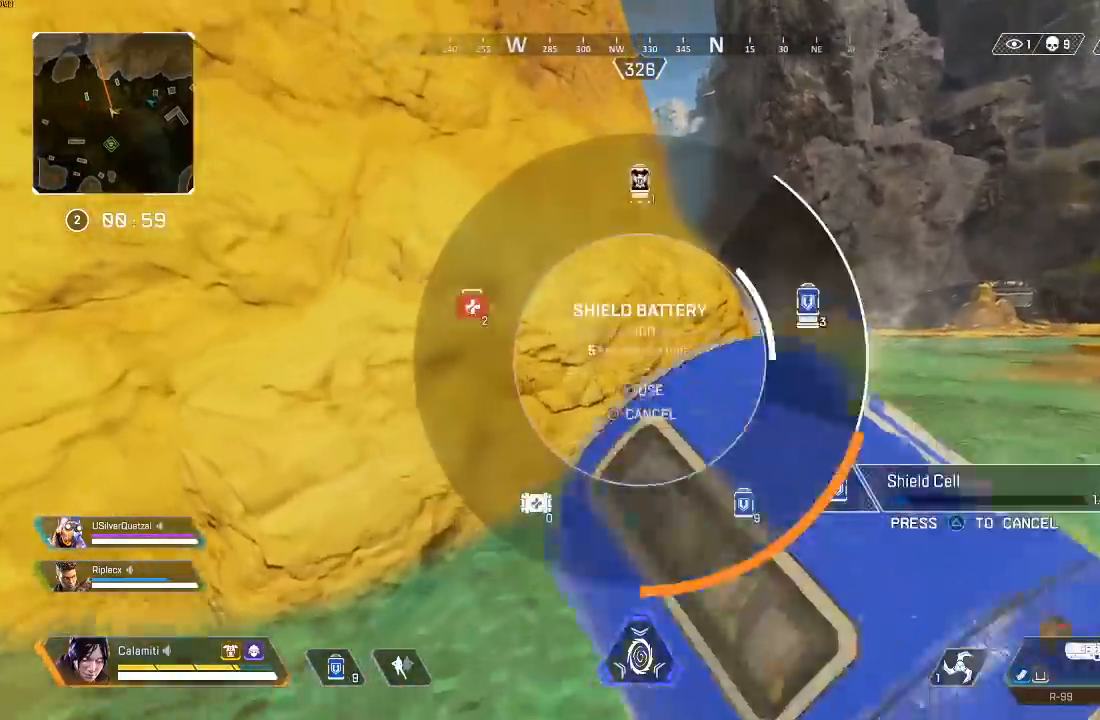
{"buttons": [], "left_stick": "up-right", "right_stick": "center", "events": [[67, "right_stick", "center"], [117, "left_stick", "center"], [417, "left_stick", "up-right"]]}
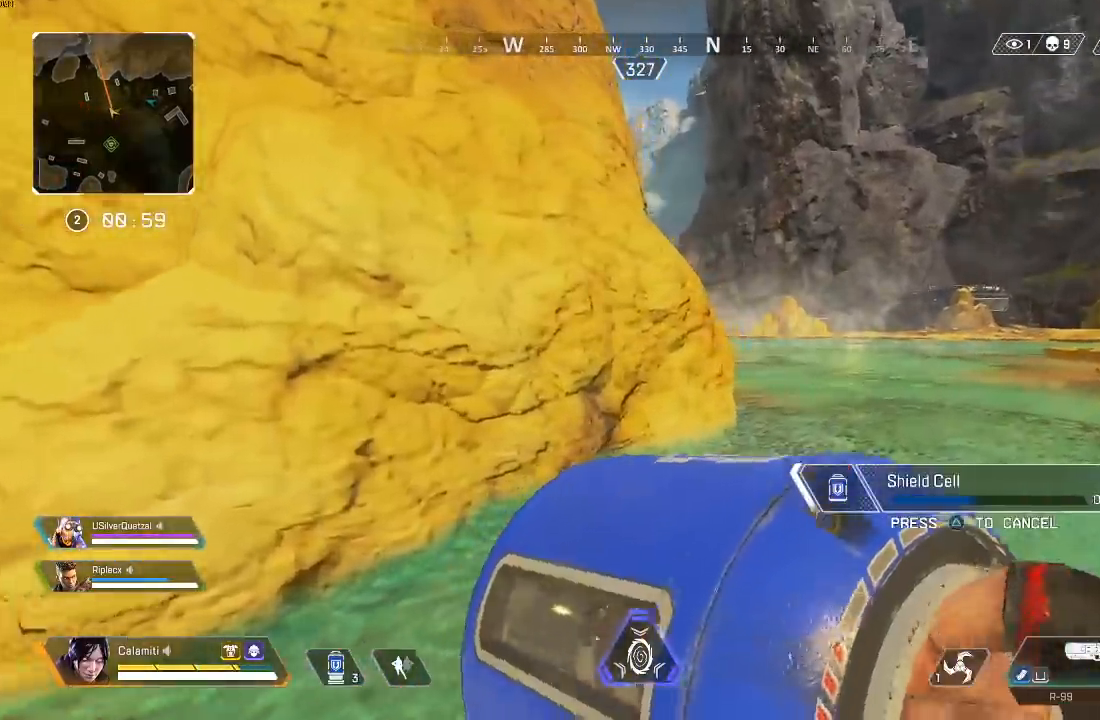
{"buttons": [], "left_stick": "up-right", "right_stick": "center", "events": []}
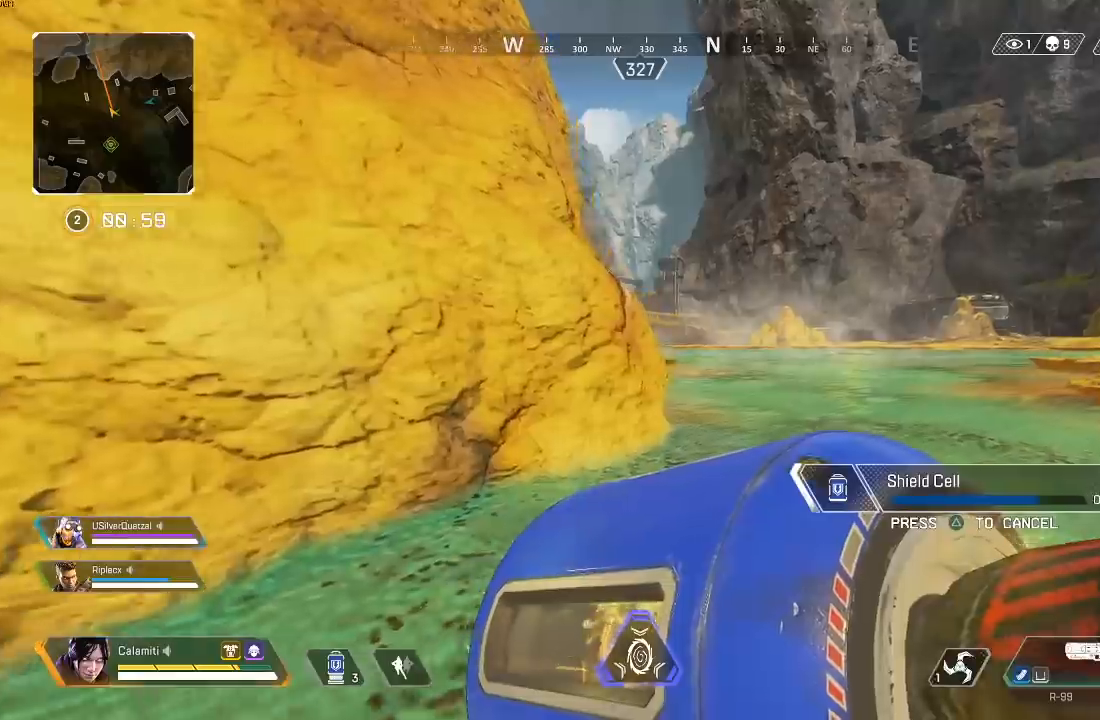
{"buttons": [], "left_stick": "up-right", "right_stick": "center", "events": []}
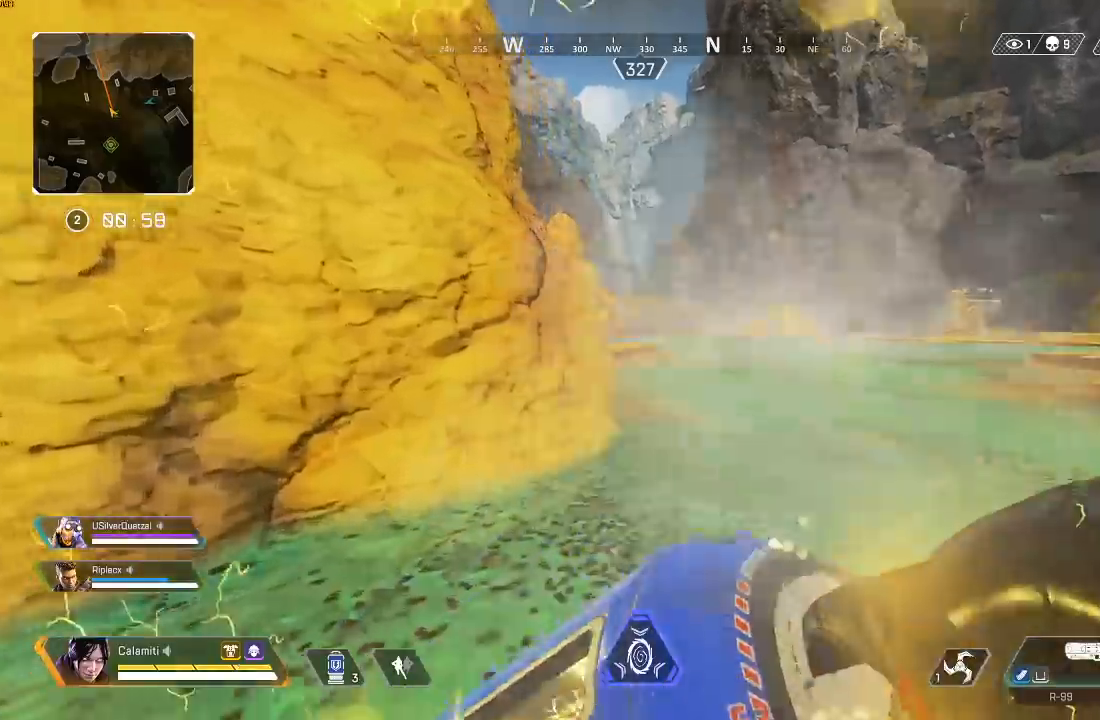
{"buttons": ["TRIANGLE"], "left_stick": "up-right", "right_stick": "center", "events": [[17, "L3", "down"], [450, "L3", "up"], [450, "TRIANGLE", "down"]]}
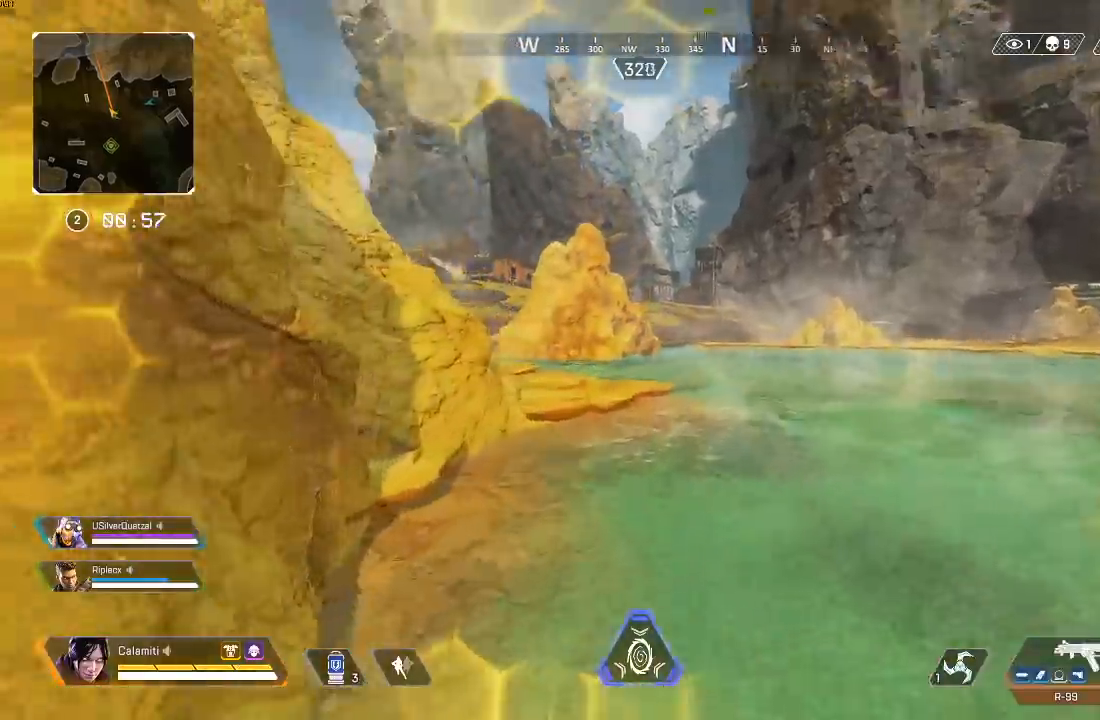
{"buttons": [], "left_stick": "up-right", "right_stick": "center", "events": [[183, "TRIANGLE", "up"]]}
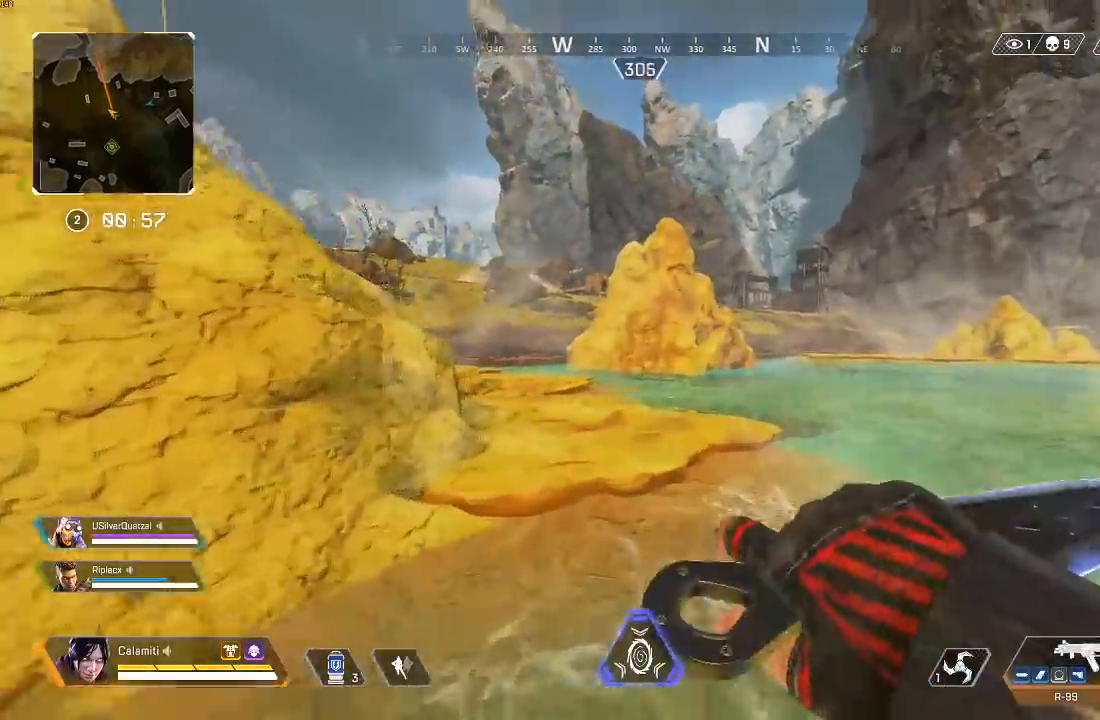
{"buttons": [], "left_stick": "up-right", "right_stick": "center", "events": []}
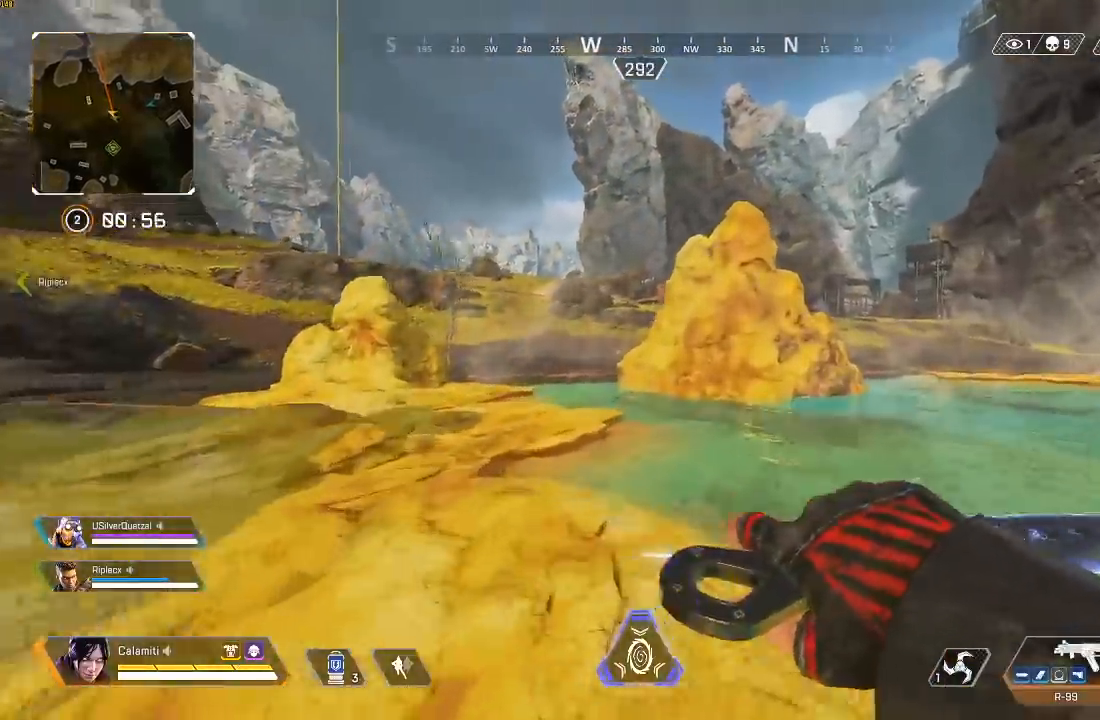
{"buttons": ["CROSS"], "left_stick": "right", "right_stick": "center"}
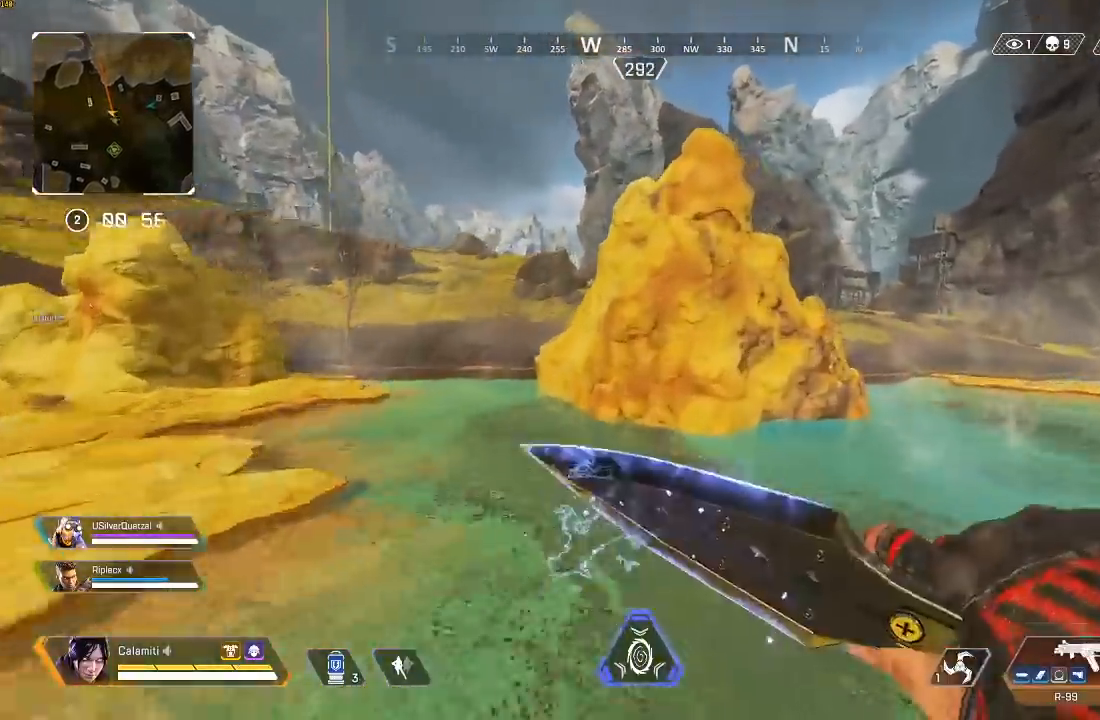
{"buttons": [], "left_stick": "up", "right_stick": "center", "events": [[150, "CROSS", "up"], [183, "left_stick", "up-right"], [350, "L3", "down"], [483, "L3", "up"], [483, "left_stick", "up"]]}
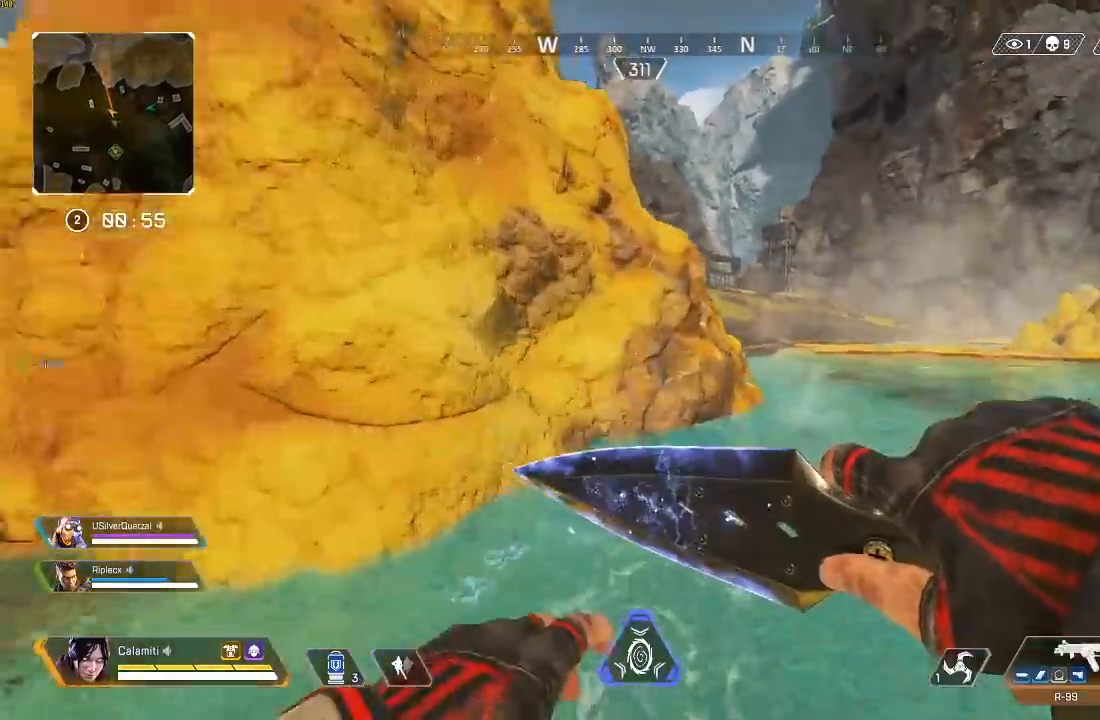
{"buttons": [], "left_stick": "up", "right_stick": "center", "events": []}
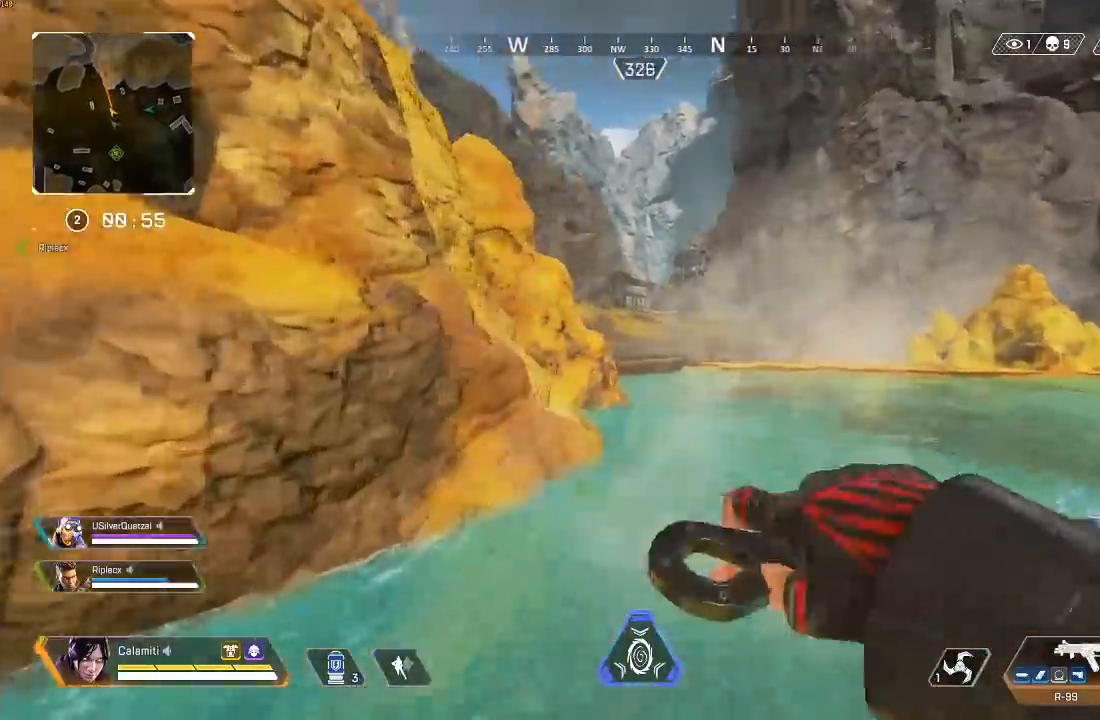
{"buttons": [], "left_stick": "up", "right_stick": "center", "events": []}
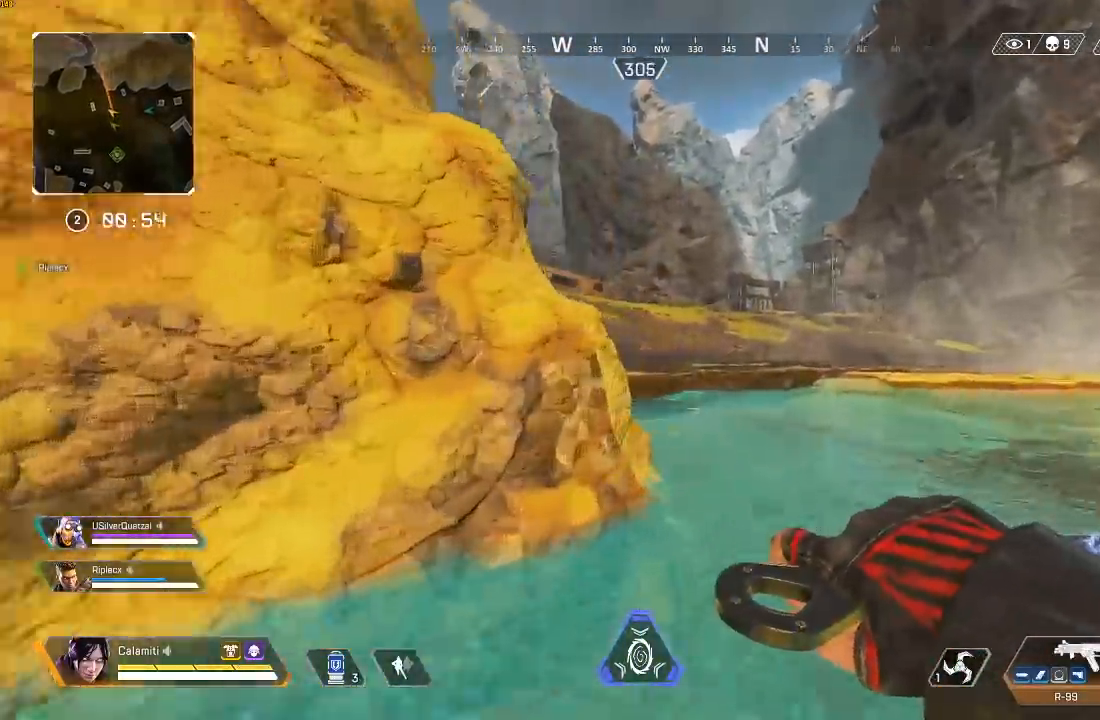
{"buttons": [], "left_stick": "up", "right_stick": "center", "events": []}
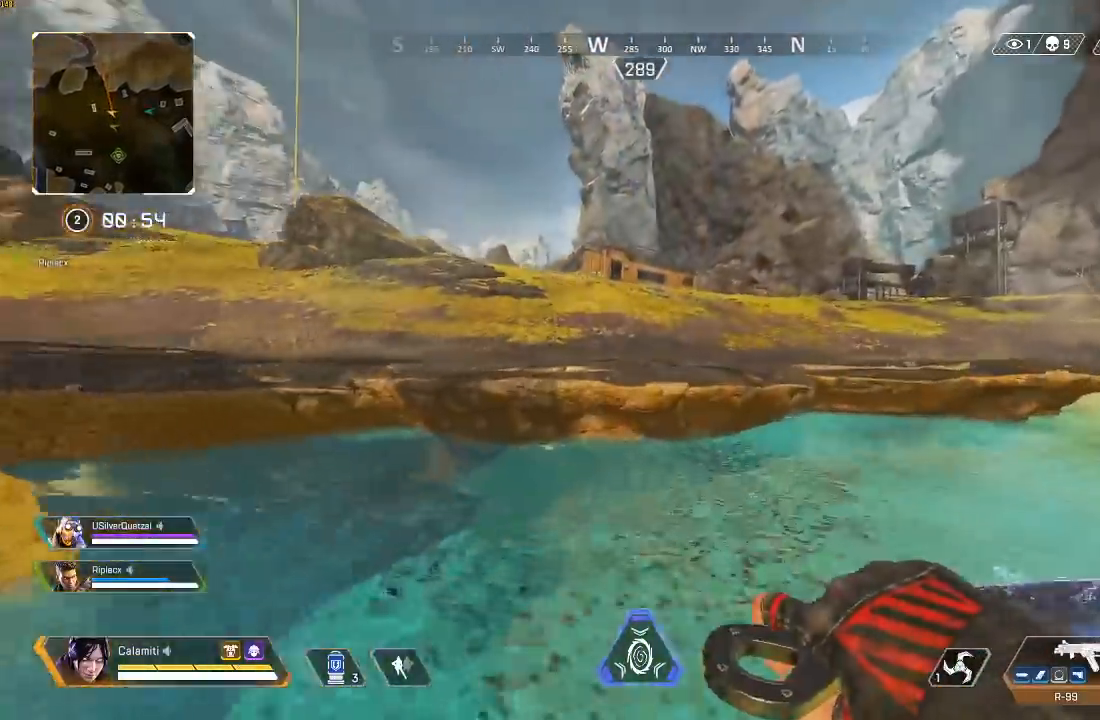
{"buttons": [], "left_stick": "up", "right_stick": "center", "events": [[83, "CROSS", "down"], [183, "CROSS", "up"]]}